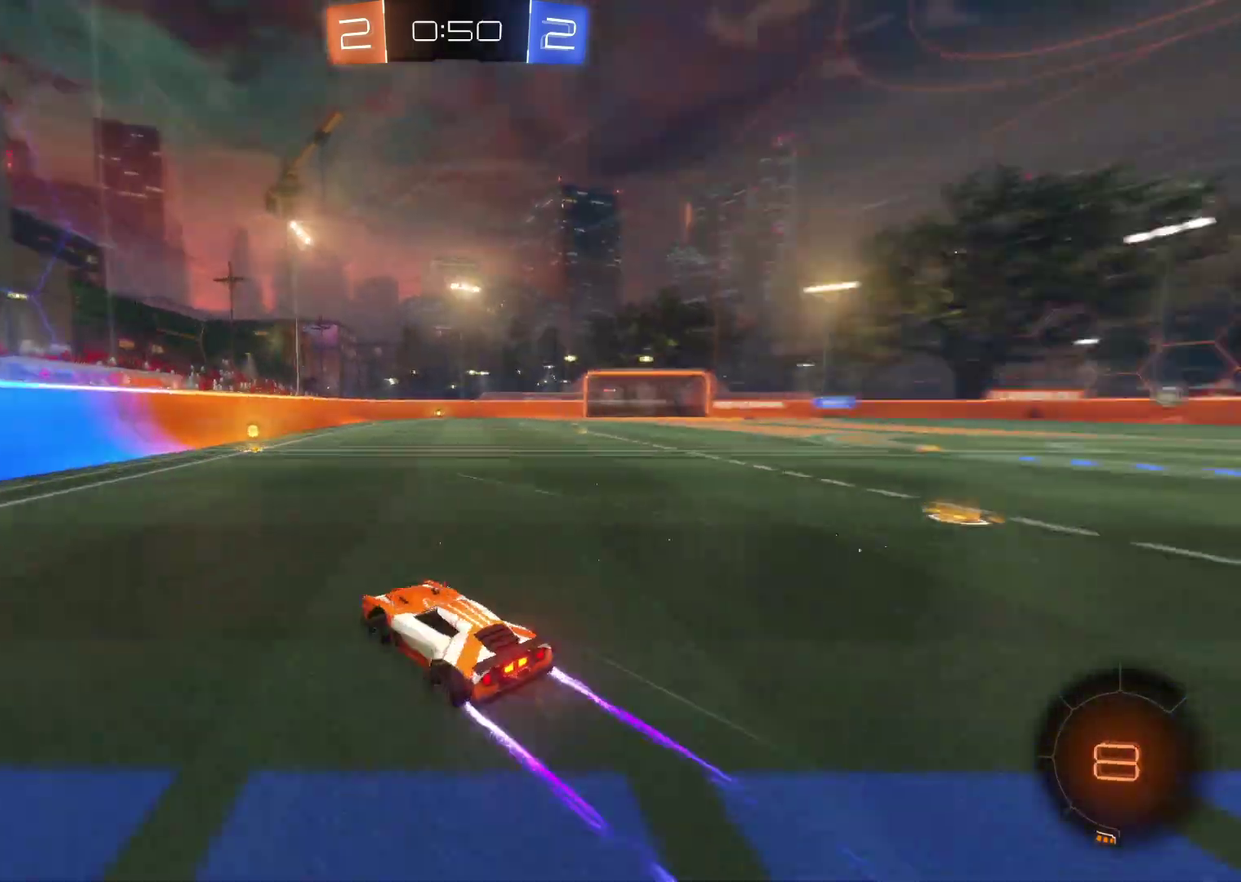
Gameplay with a controller (PlayStation layout); each line is a JSON object with the inputs held at the frame after it. "events" lists button and stick changes between this image and that frame as [ms after this image, input, new state], when the widget could be followed in between. Not read: L1 R1 R3 right_stick.
{"buttons": ["CIRCLE", "R2"], "left_stick": "right", "events": [[17, "TRIANGLE", "up"], [133, "left_stick", "right"], [267, "left_stick", "center"], [417, "left_stick", "right"], [500, "CIRCLE", "down"]]}
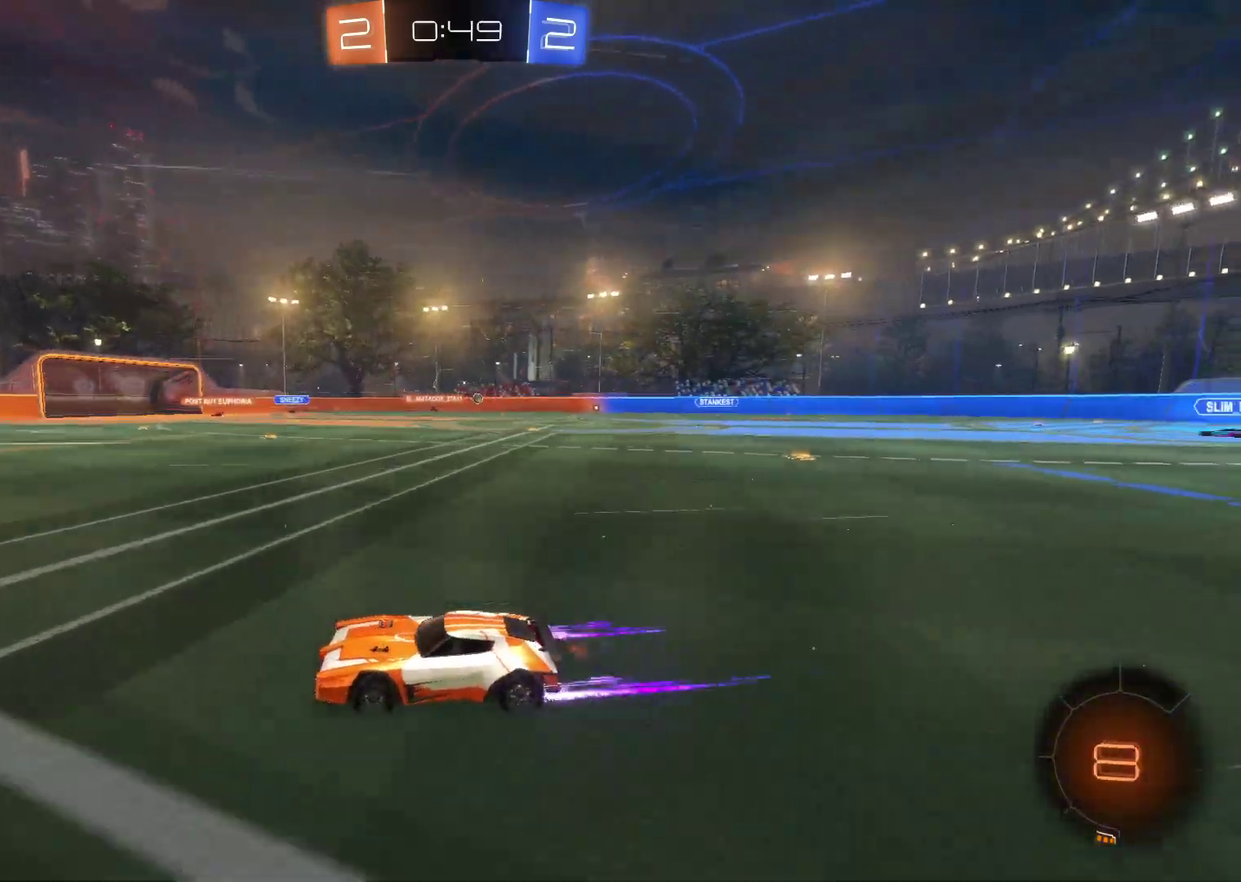
{"buttons": ["CROSS", "R2"], "left_stick": "right", "events": [[83, "CIRCLE", "up"], [183, "left_stick", "center"], [250, "CROSS", "down"], [417, "left_stick", "right"]]}
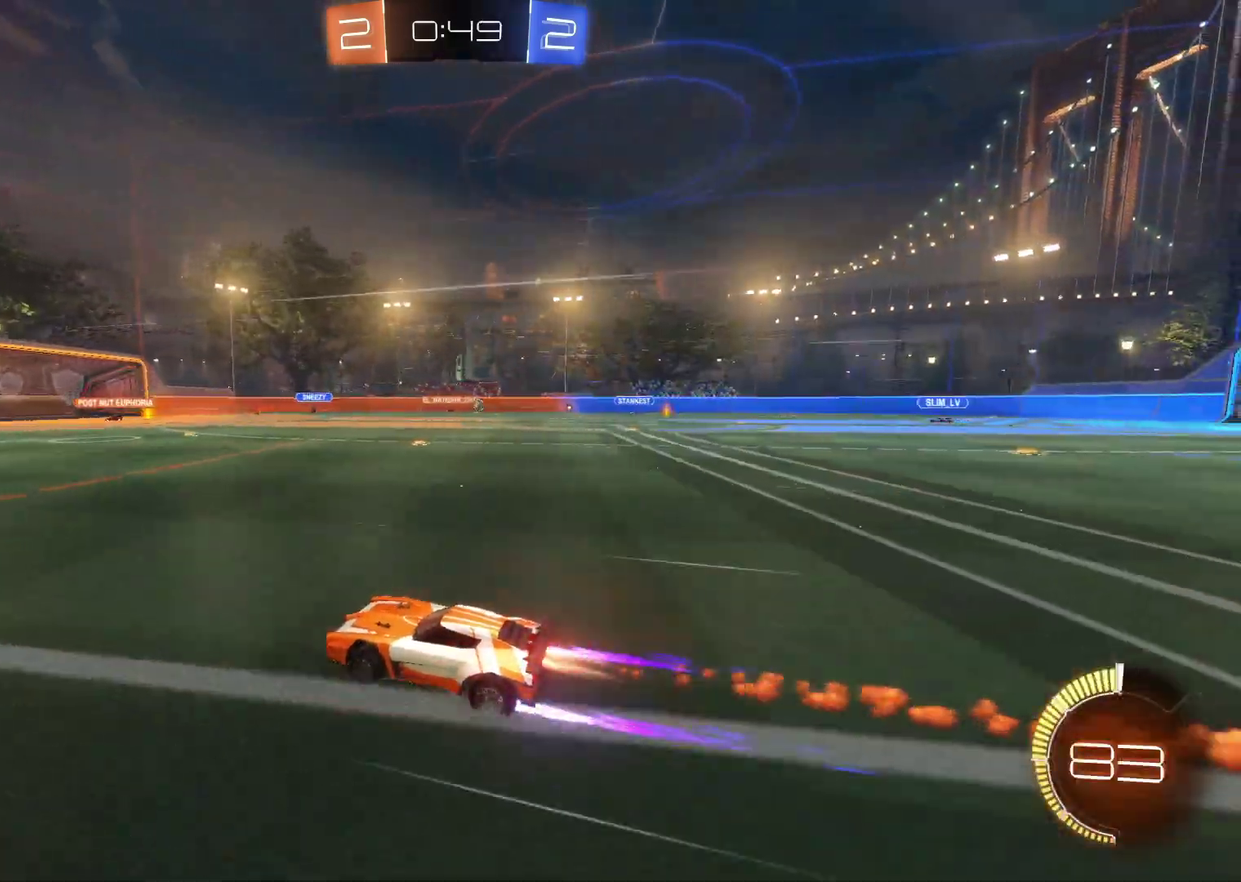
{"buttons": ["R2"], "left_stick": "center", "events": [[150, "CROSS", "up"], [200, "left_stick", "center"], [367, "left_stick", "right"], [500, "left_stick", "center"]]}
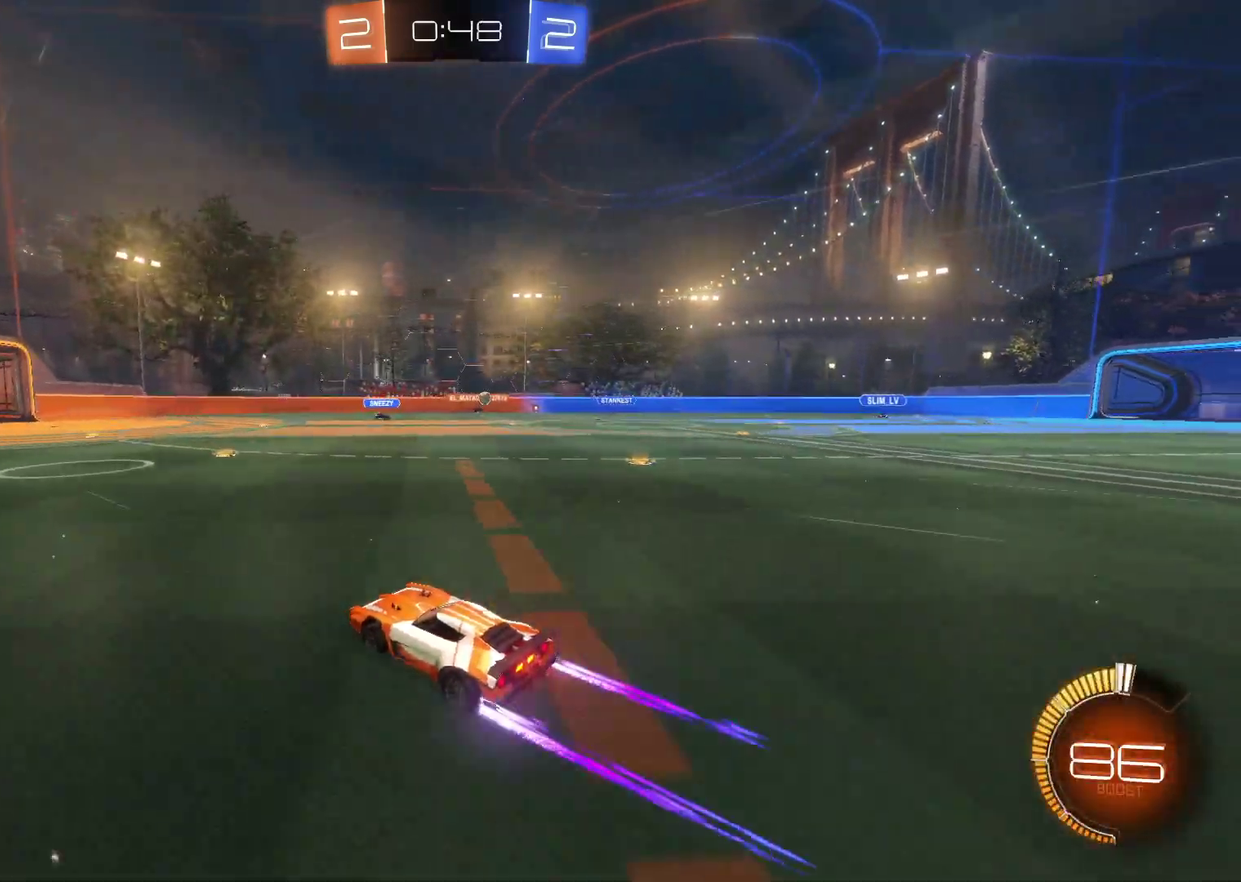
{"buttons": ["SQUARE", "R2"], "left_stick": "down", "events": [[83, "TRIANGLE", "down"], [117, "left_stick", "left"], [183, "TRIANGLE", "up"], [267, "left_stick", "down-left"], [350, "left_stick", "down"], [467, "SQUARE", "down"]]}
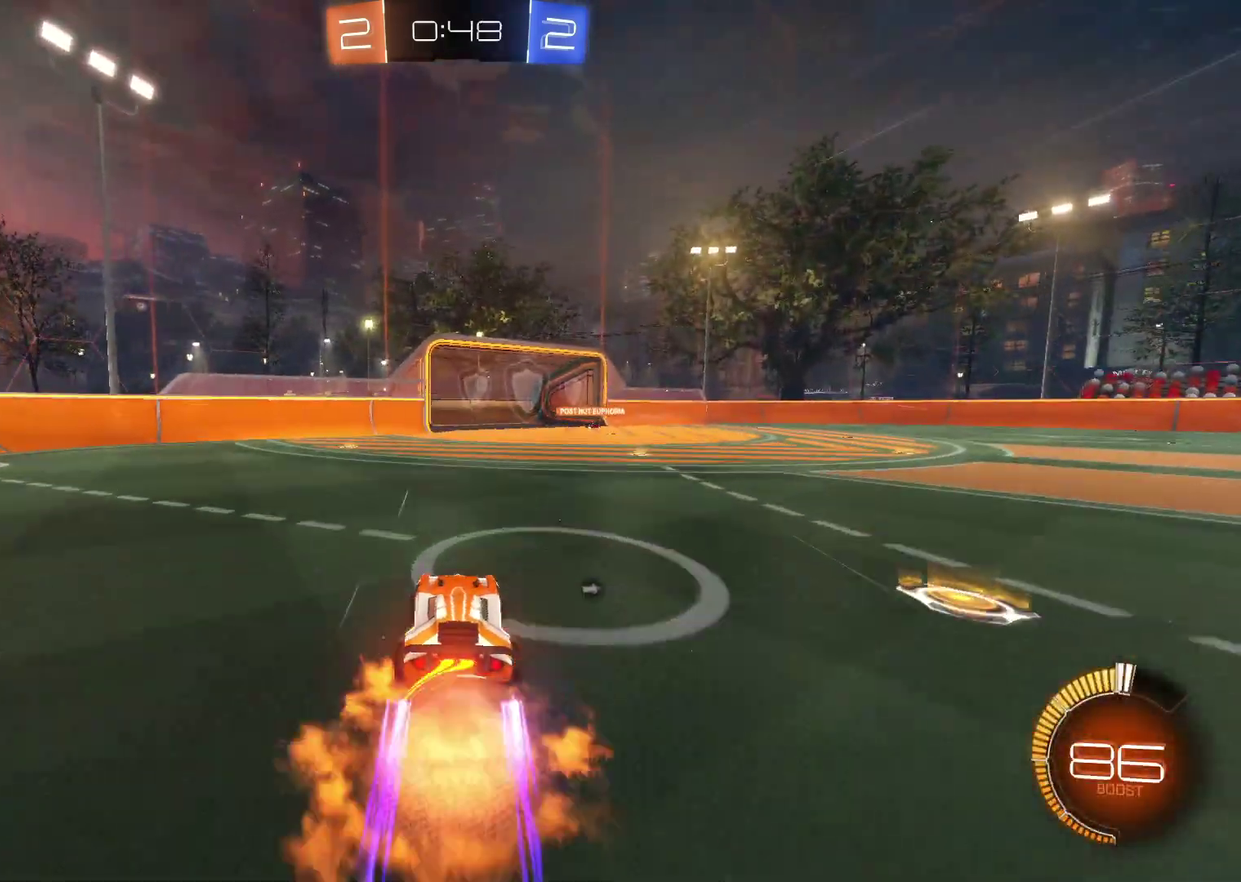
{"buttons": ["R2"], "left_stick": "center", "events": [[67, "SQUARE", "up"], [100, "left_stick", "center"], [167, "SQUARE", "down"], [167, "left_stick", "up"], [283, "SQUARE", "up"], [383, "left_stick", "center"], [400, "TRIANGLE", "down"], [500, "TRIANGLE", "up"]]}
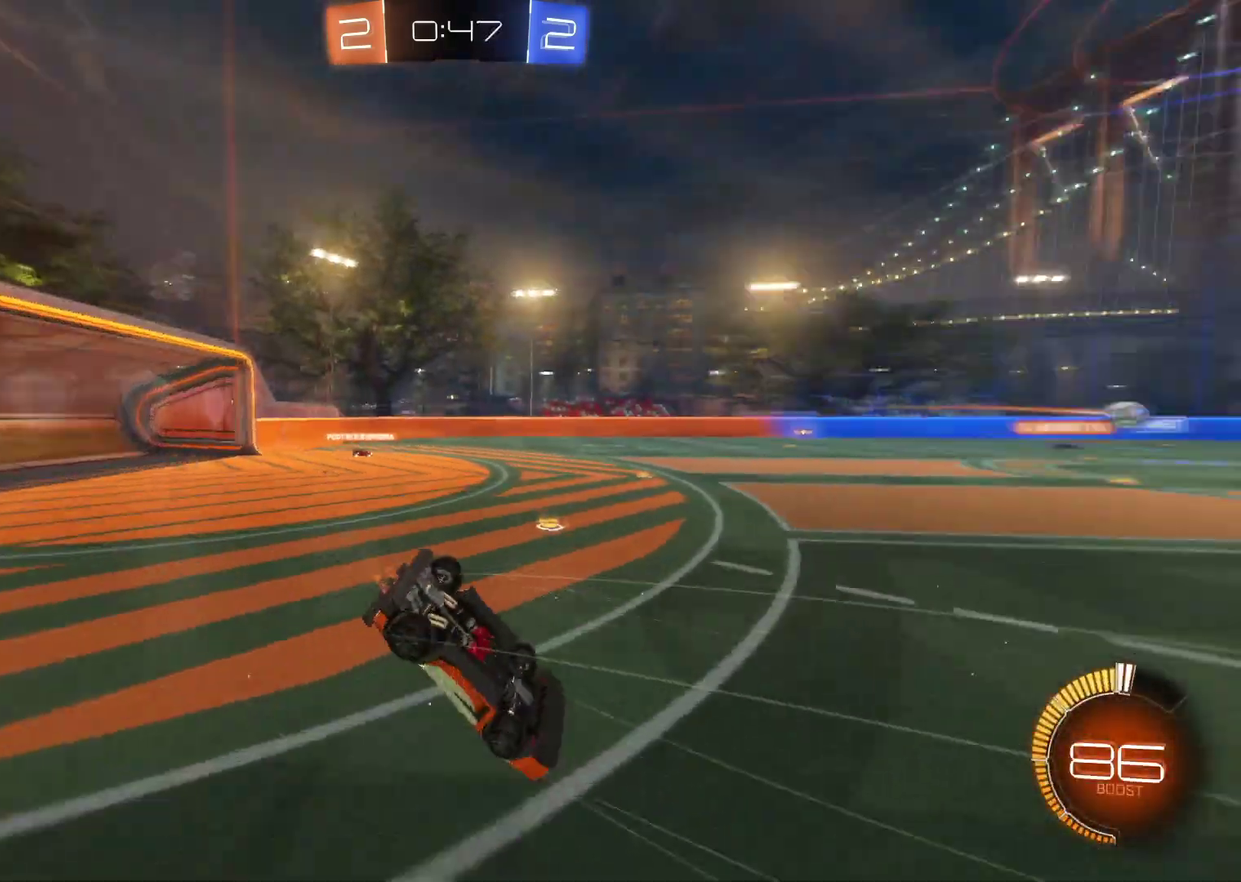
{"buttons": [], "left_stick": "center", "events": [[17, "left_stick", "right"], [233, "R2", "up"], [383, "left_stick", "center"]]}
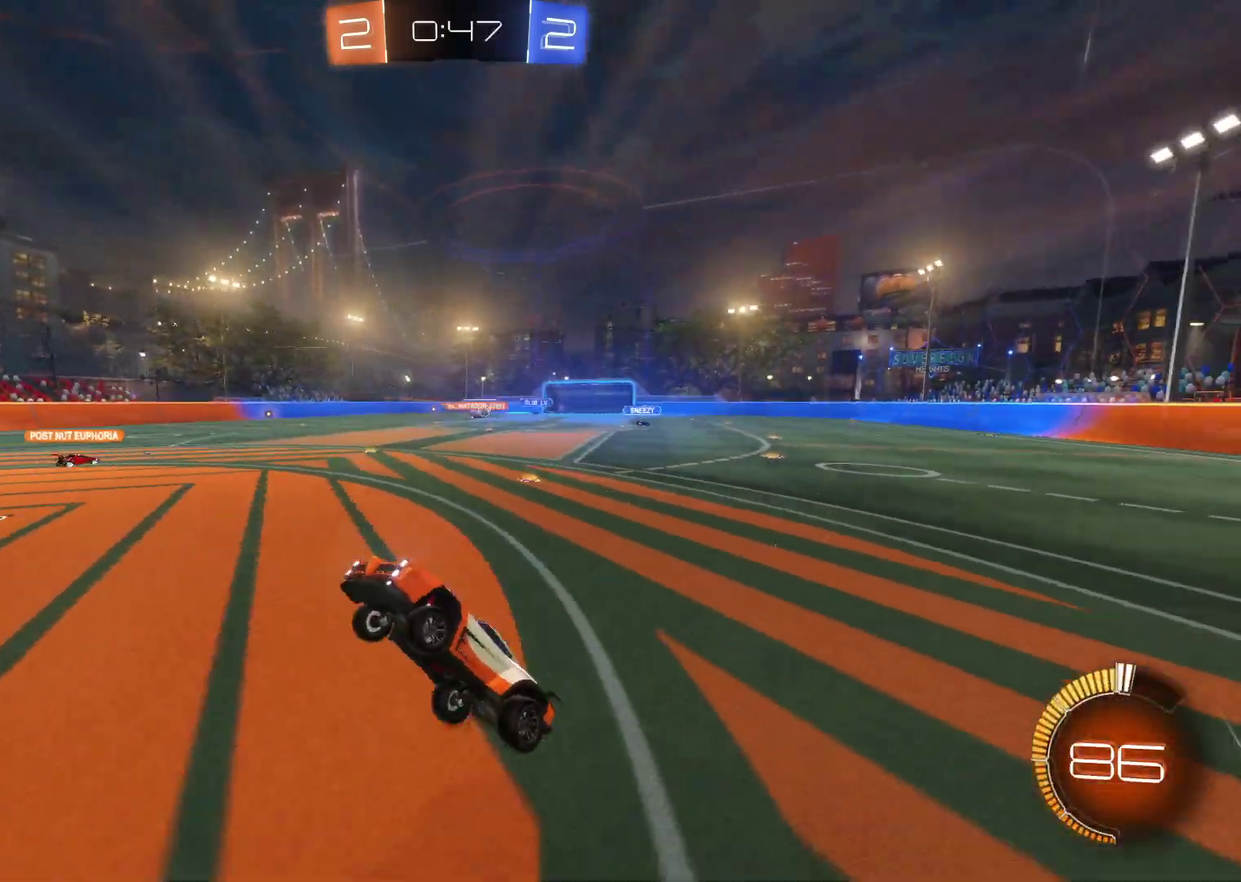
{"buttons": ["R2"], "left_stick": "right", "events": [[133, "left_stick", "right"], [300, "R2", "down"]]}
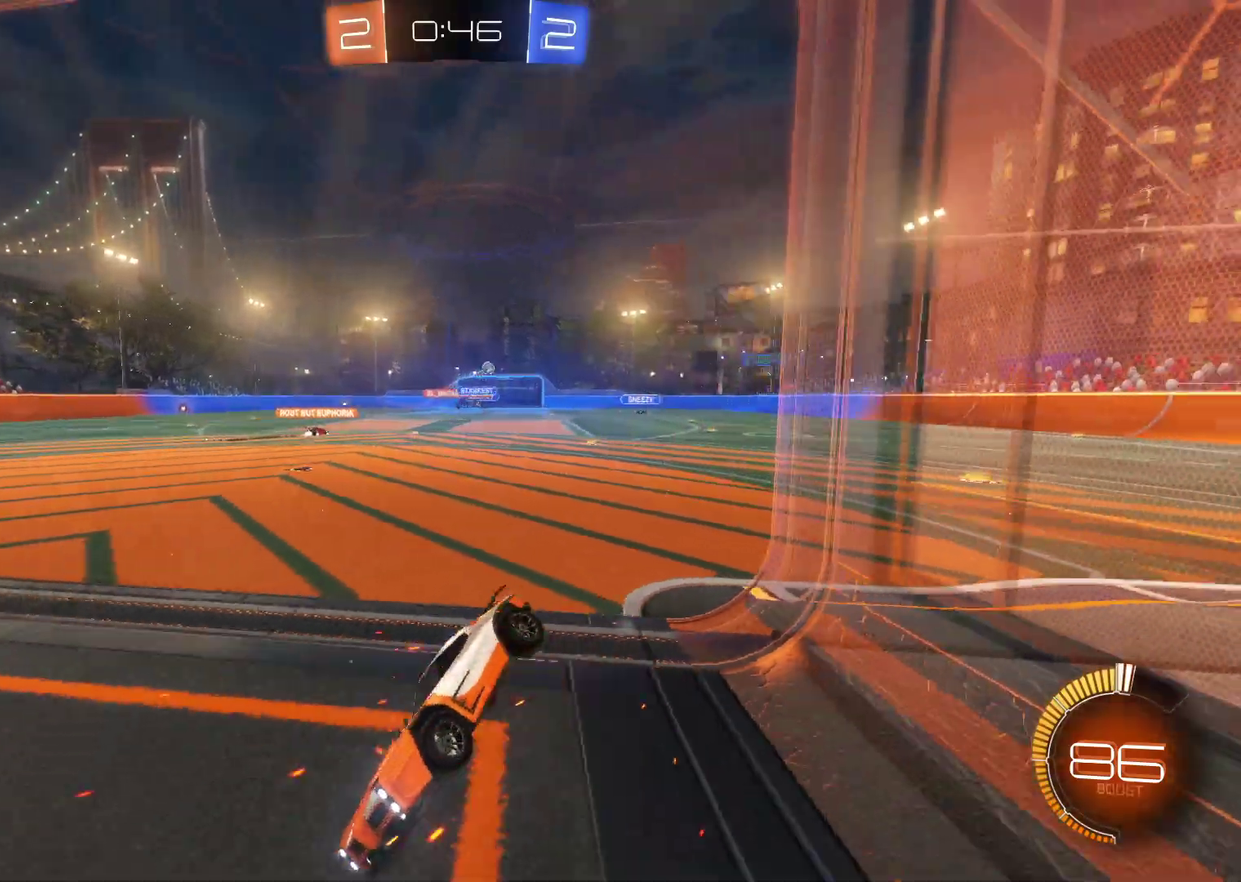
{"buttons": ["R2"], "left_stick": "right", "events": [[50, "CIRCLE", "down"], [250, "CIRCLE", "up"]]}
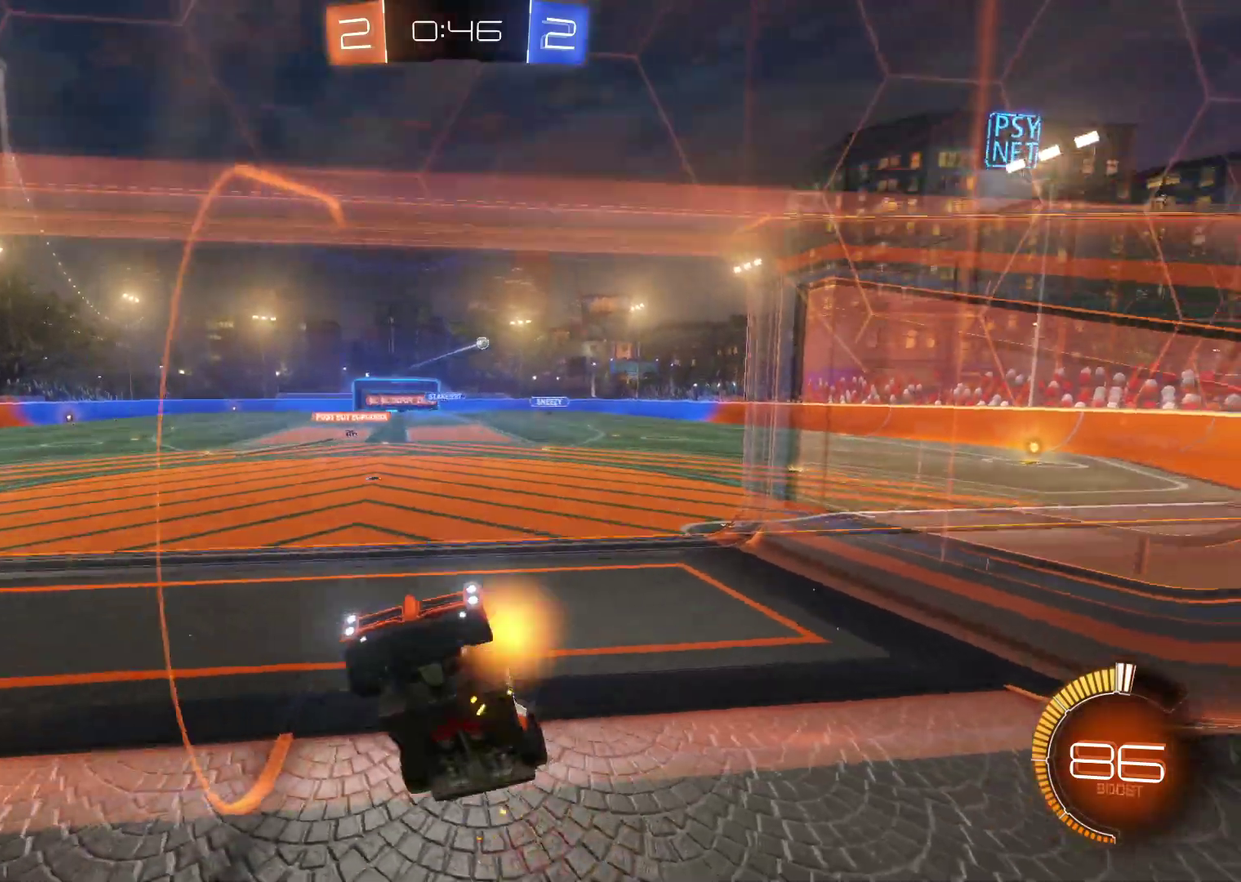
{"buttons": ["R2"], "left_stick": "right", "events": [[83, "CIRCLE", "down"], [333, "CIRCLE", "up"]]}
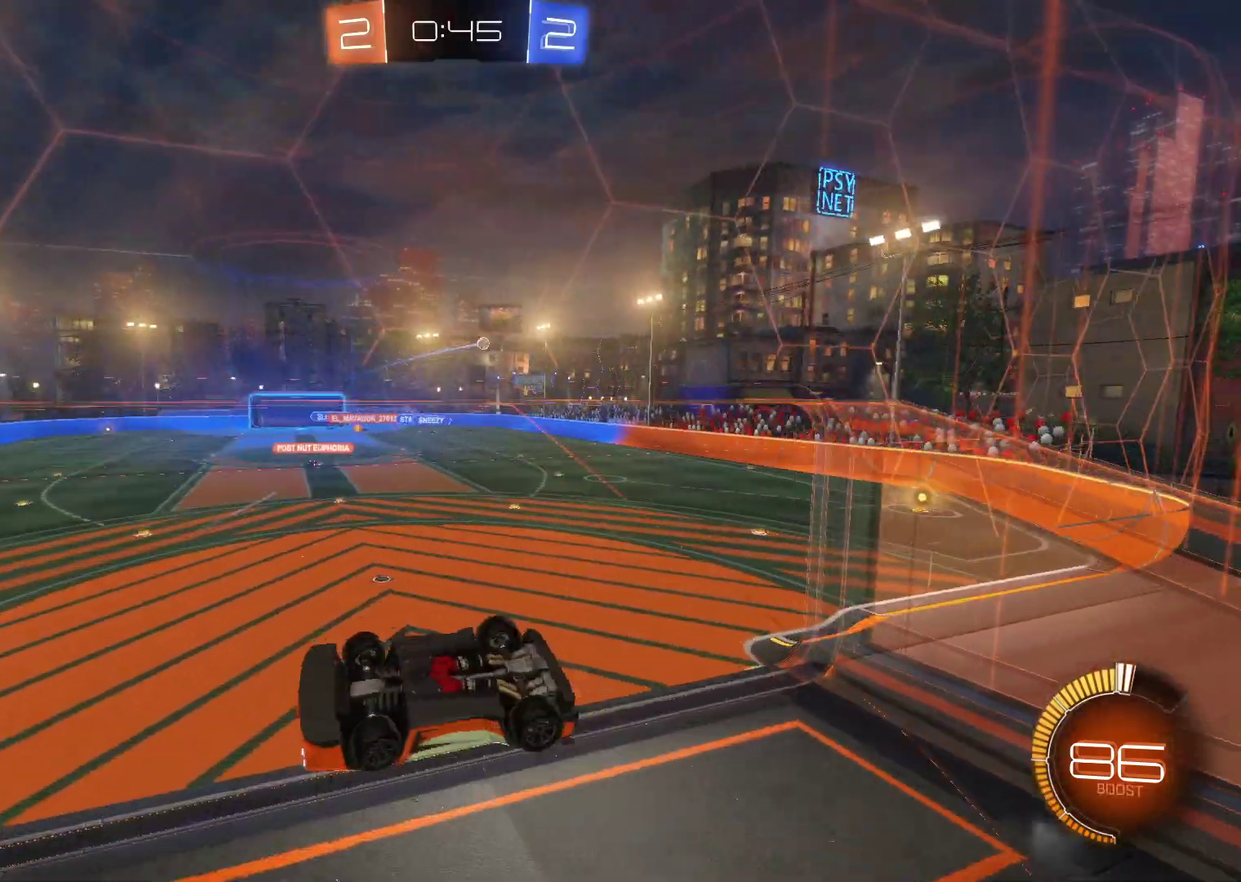
{"buttons": ["R2"], "left_stick": "right", "events": []}
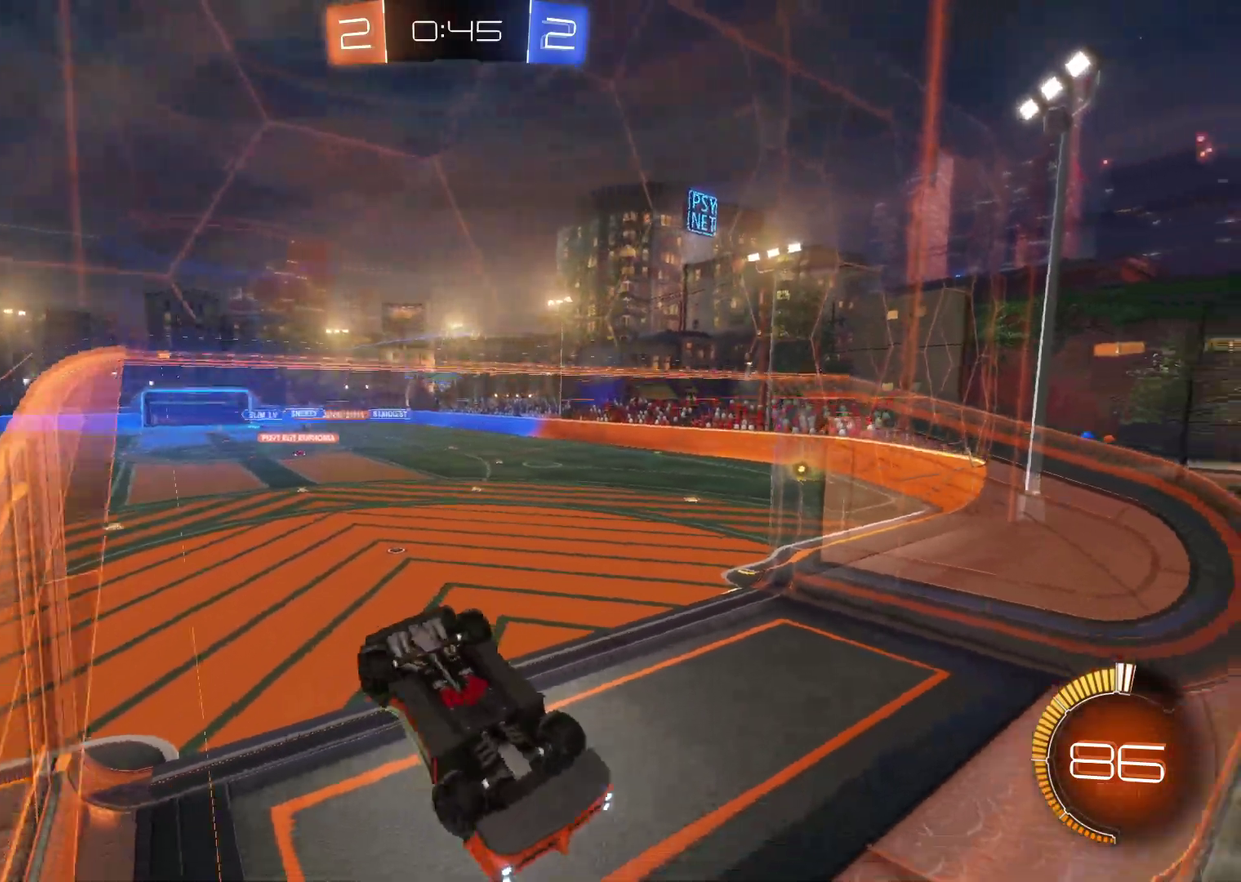
{"buttons": ["R2"], "left_stick": "left", "events": [[167, "left_stick", "center"], [300, "left_stick", "left"]]}
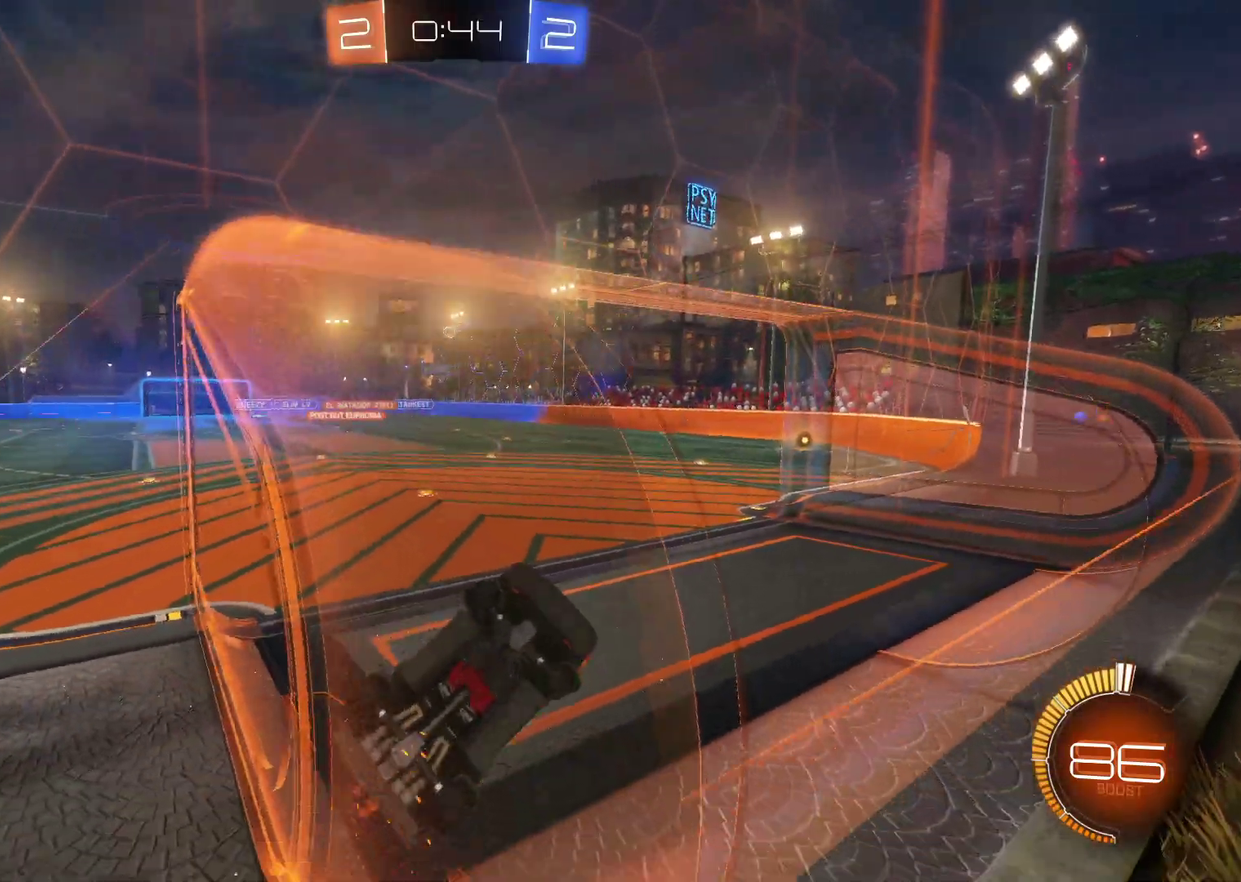
{"buttons": ["R2"], "left_stick": "left", "events": []}
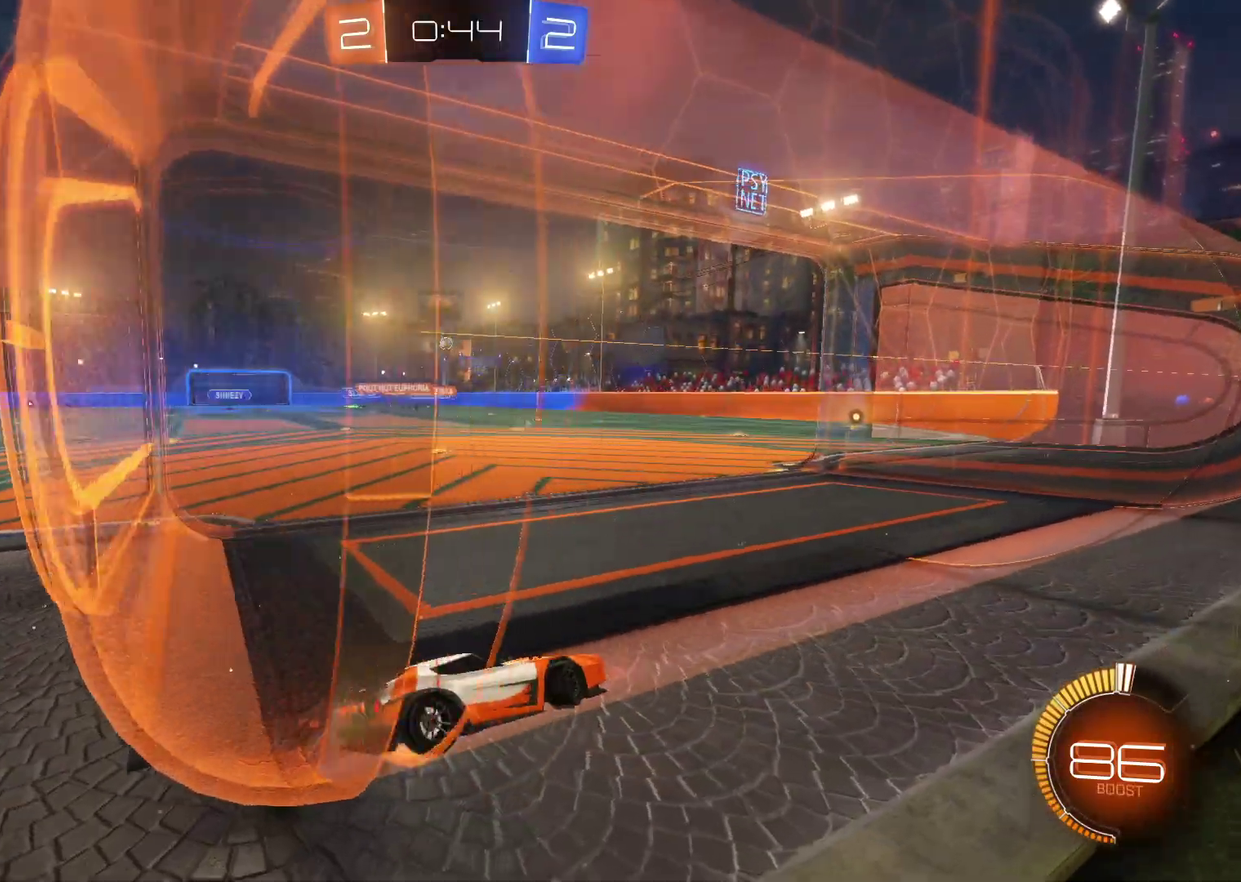
{"buttons": ["CROSS", "R2"], "left_stick": "center", "events": [[267, "CROSS", "down"], [417, "CROSS", "up"], [433, "left_stick", "center"], [483, "CROSS", "down"]]}
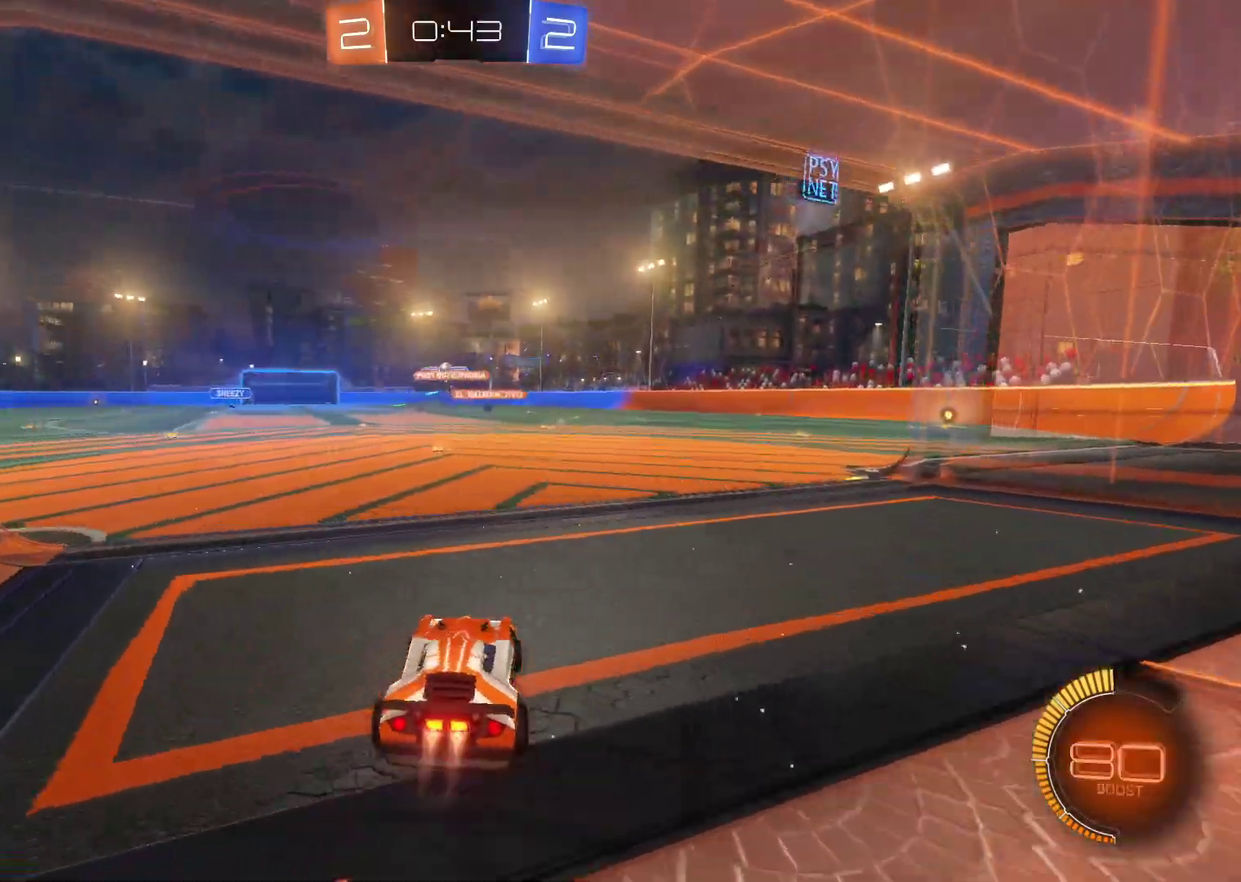
{"buttons": ["CROSS", "R2"], "left_stick": "left", "events": [[283, "left_stick", "left"], [317, "CROSS", "up"], [483, "CROSS", "down"]]}
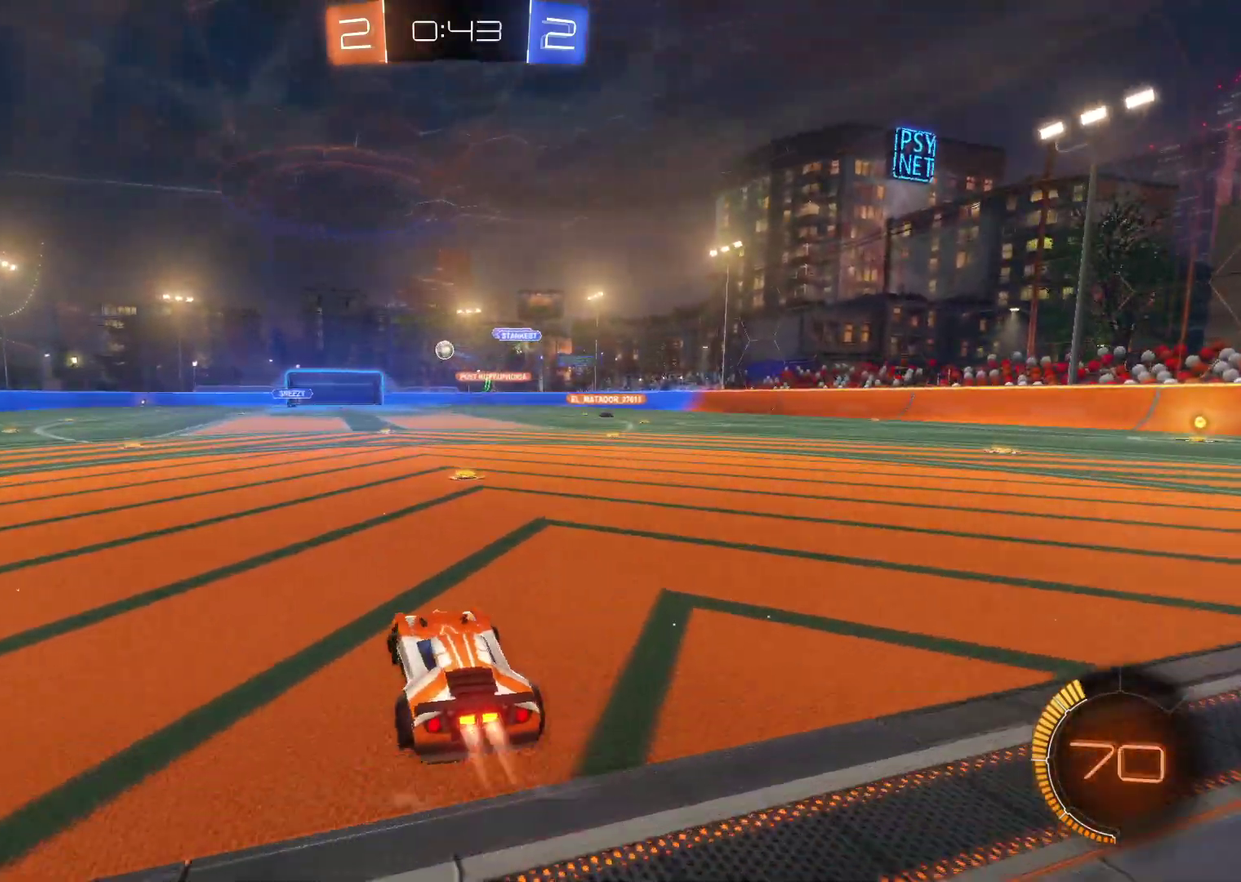
{"buttons": ["R2"], "left_stick": "center", "events": [[300, "CROSS", "up"], [467, "left_stick", "center"]]}
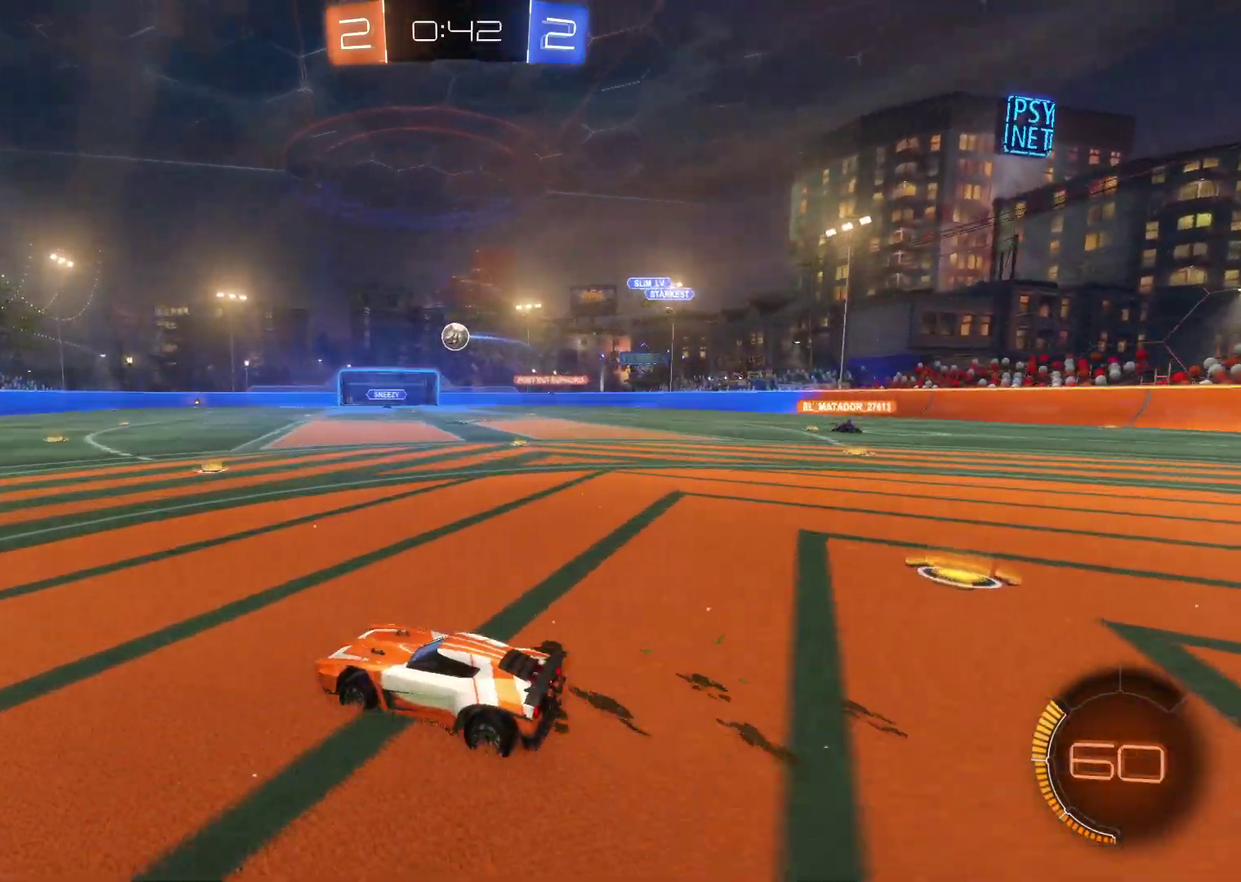
{"buttons": ["CROSS", "R2"], "left_stick": "center", "events": [[167, "CROSS", "down"], [200, "left_stick", "right"], [450, "left_stick", "center"]]}
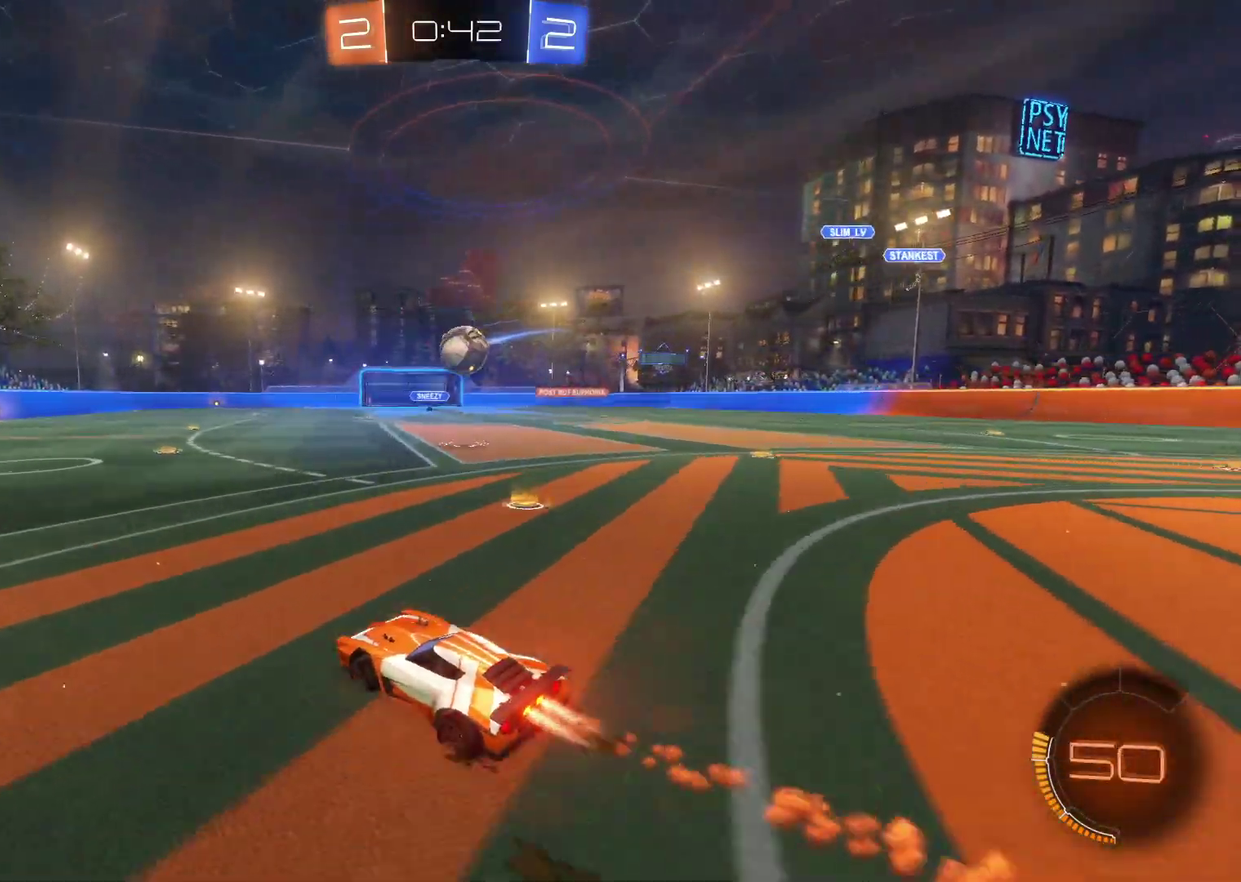
{"buttons": ["CROSS", "R2"], "left_stick": "left", "events": [[83, "left_stick", "right"], [383, "left_stick", "center"], [433, "left_stick", "left"]]}
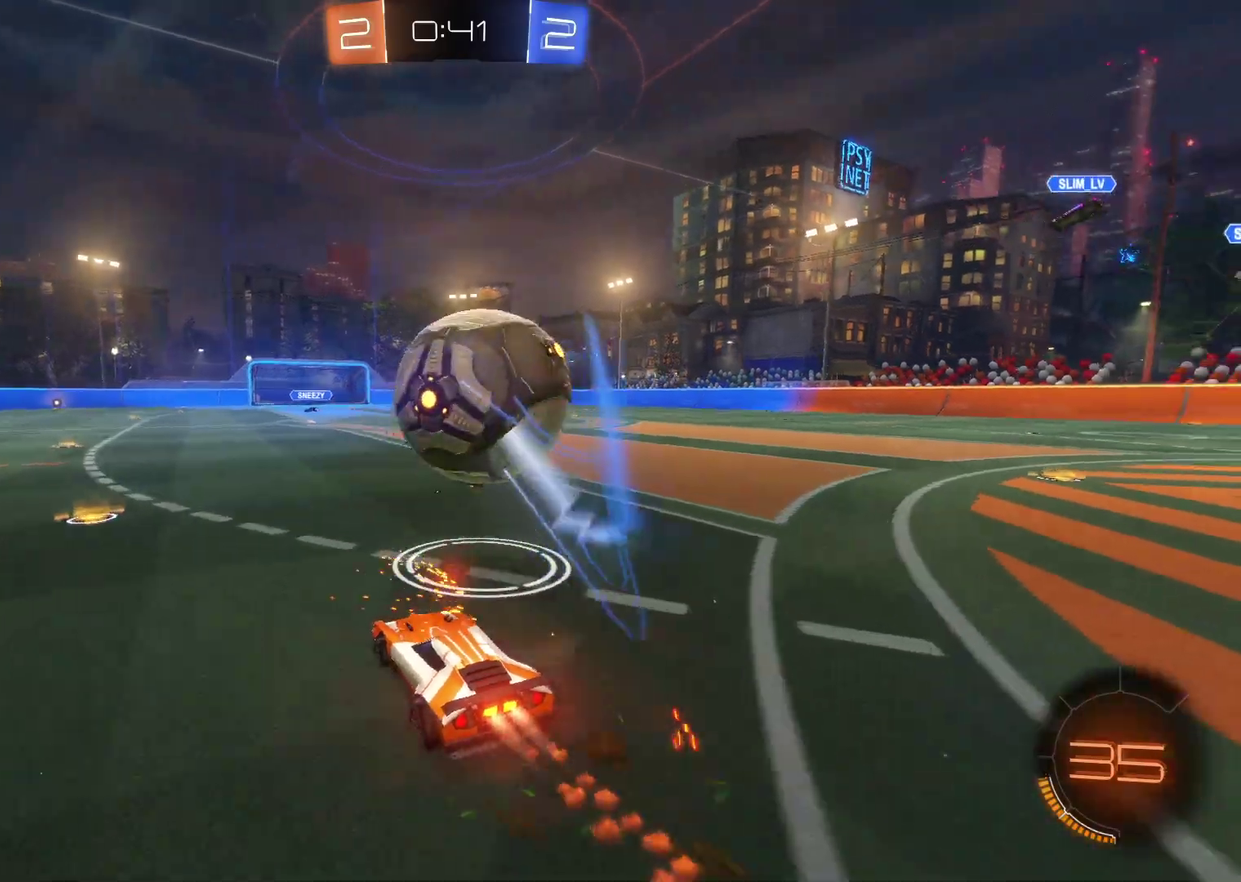
{"buttons": ["CROSS", "R2"], "left_stick": "right", "events": [[50, "CROSS", "up"], [167, "left_stick", "center"], [233, "left_stick", "right"], [300, "CROSS", "down"]]}
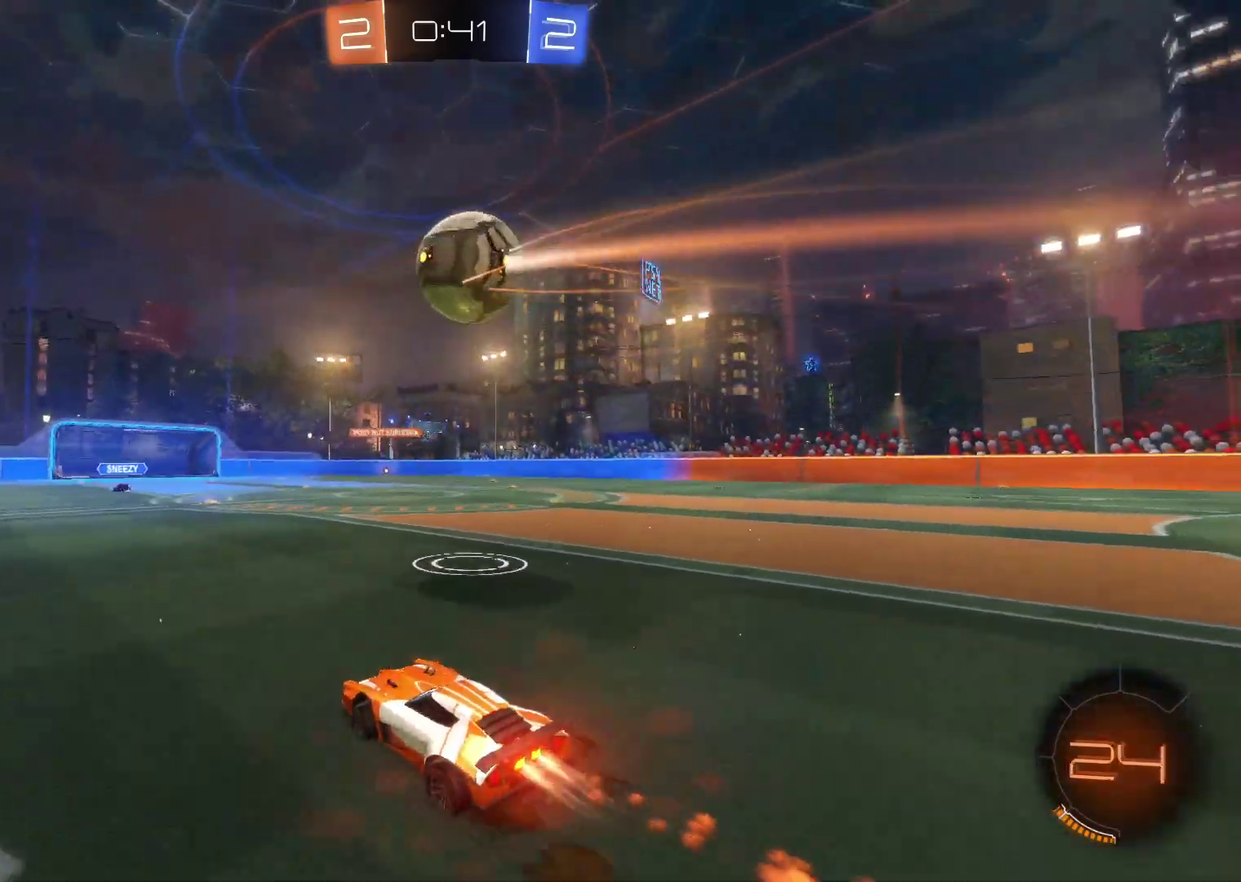
{"buttons": ["CROSS", "R2"], "left_stick": "up-right", "events": [[117, "SQUARE", "down"], [117, "left_stick", "down"], [150, "CROSS", "up"], [233, "CROSS", "down"], [367, "SQUARE", "up"], [433, "left_stick", "center"], [500, "left_stick", "up-right"]]}
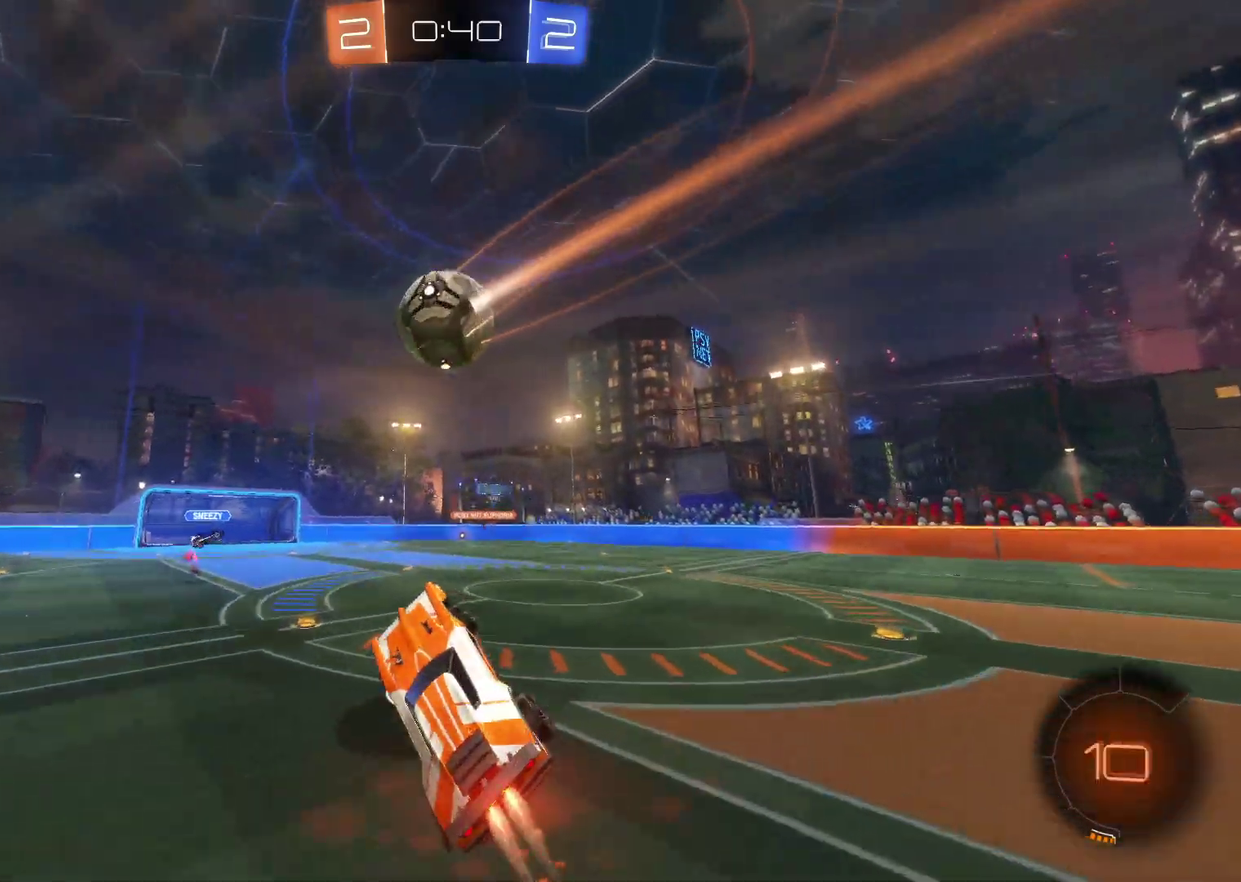
{"buttons": ["CROSS", "R2"], "left_stick": "up-right", "events": [[117, "left_stick", "right"], [233, "left_stick", "down-right"], [283, "left_stick", "center"], [400, "left_stick", "up-right"]]}
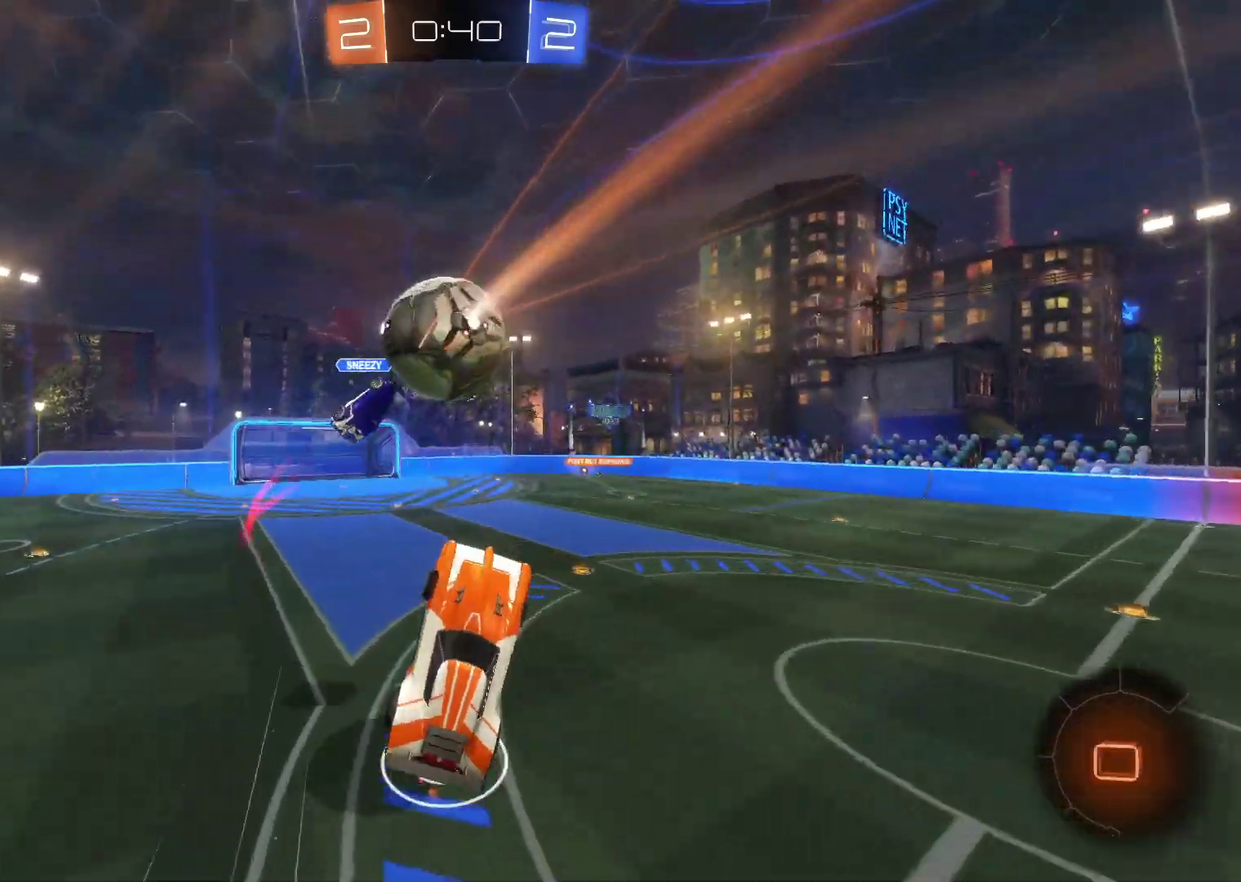
{"buttons": ["R2"], "left_stick": "up", "events": [[200, "CROSS", "up"], [333, "TRIANGLE", "down"], [333, "left_stick", "center"], [417, "left_stick", "up"], [433, "TRIANGLE", "up"]]}
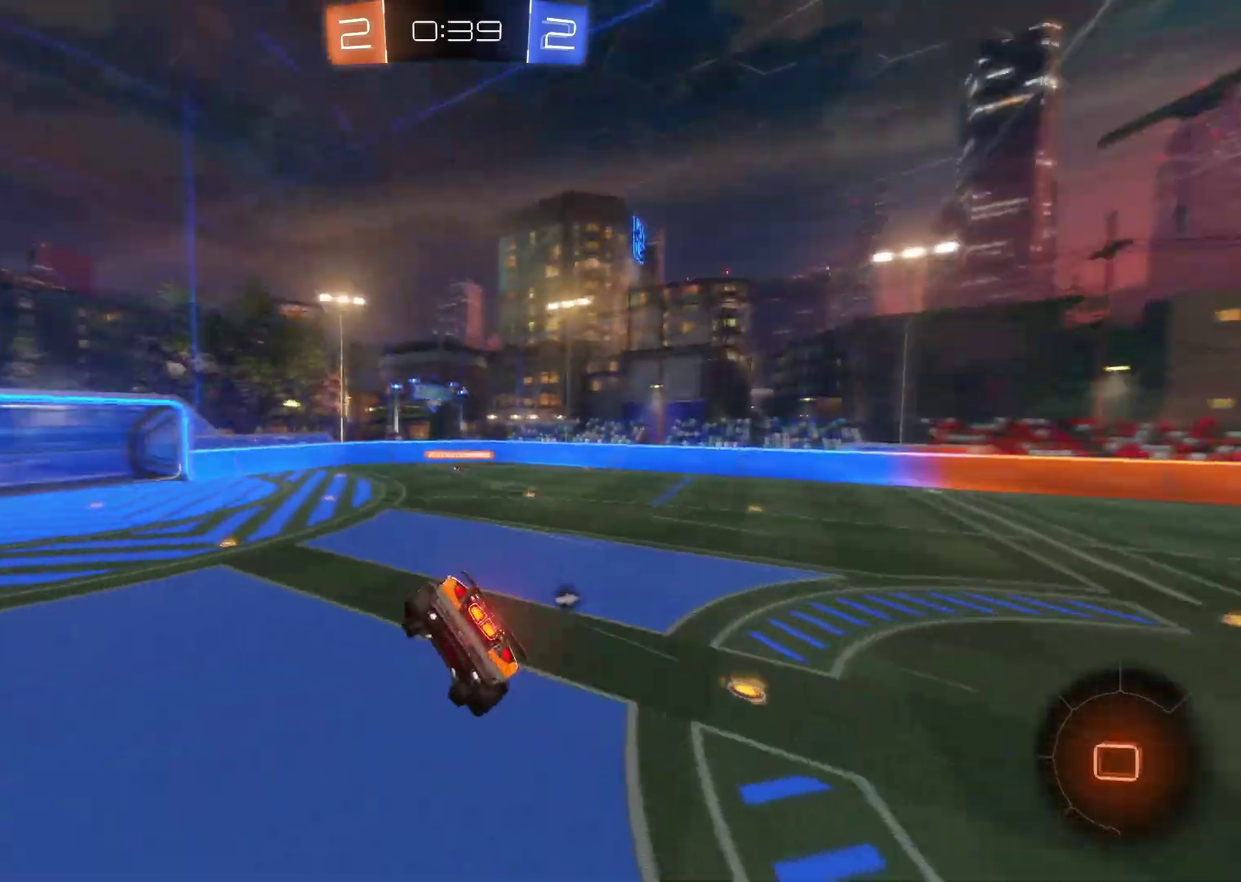
{"buttons": ["R2"], "left_stick": "right", "events": [[250, "TRIANGLE", "down"], [283, "left_stick", "center"], [400, "TRIANGLE", "up"], [500, "left_stick", "right"]]}
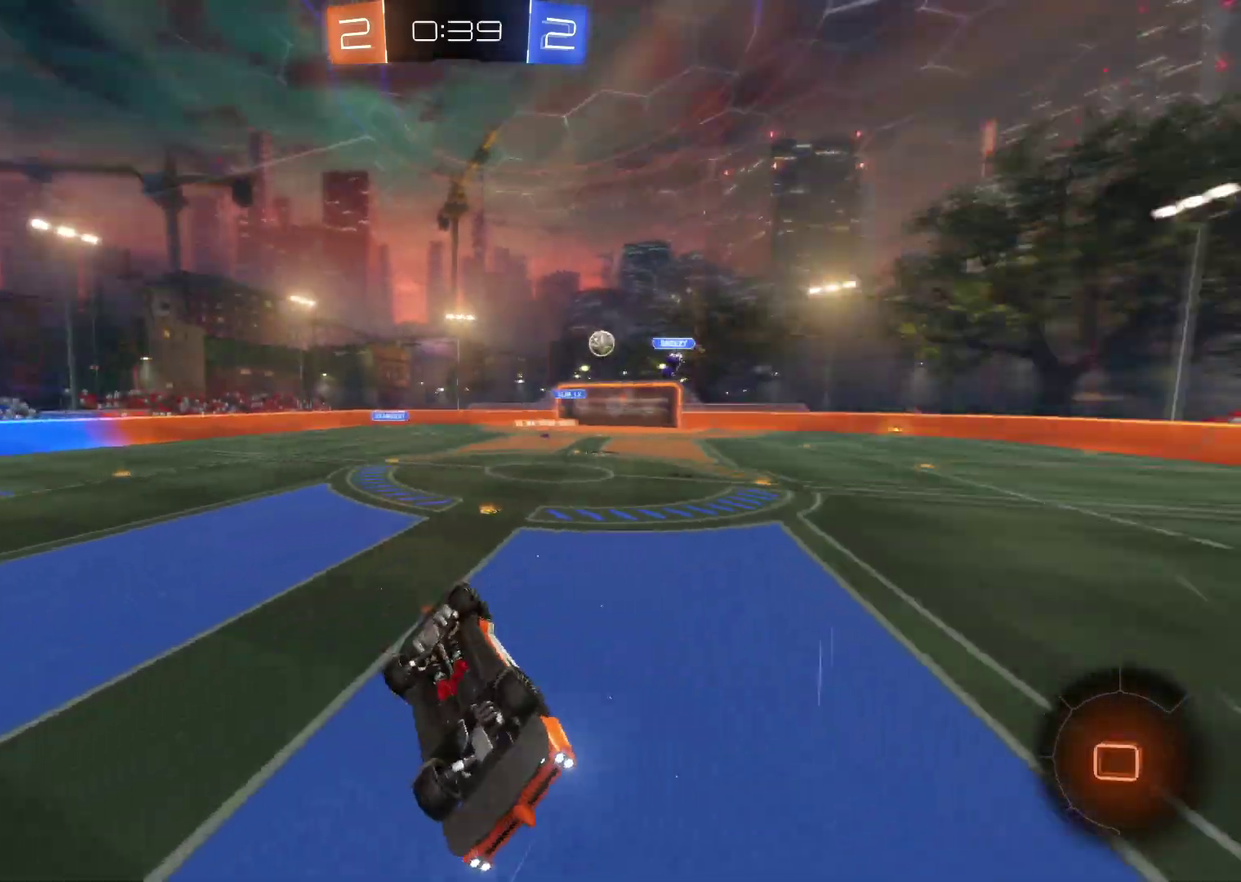
{"buttons": ["R2"], "left_stick": "right", "events": []}
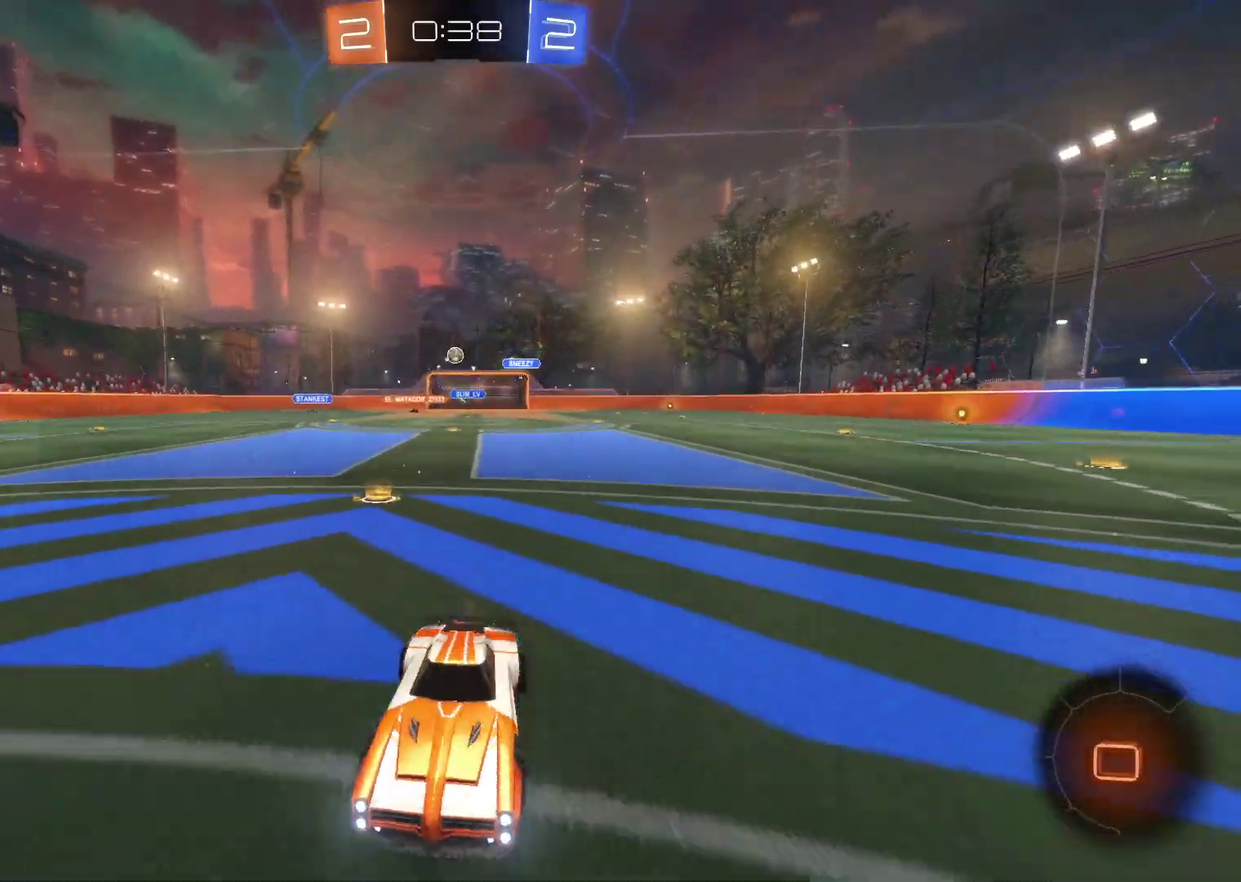
{"buttons": ["R2"], "left_stick": "right", "events": []}
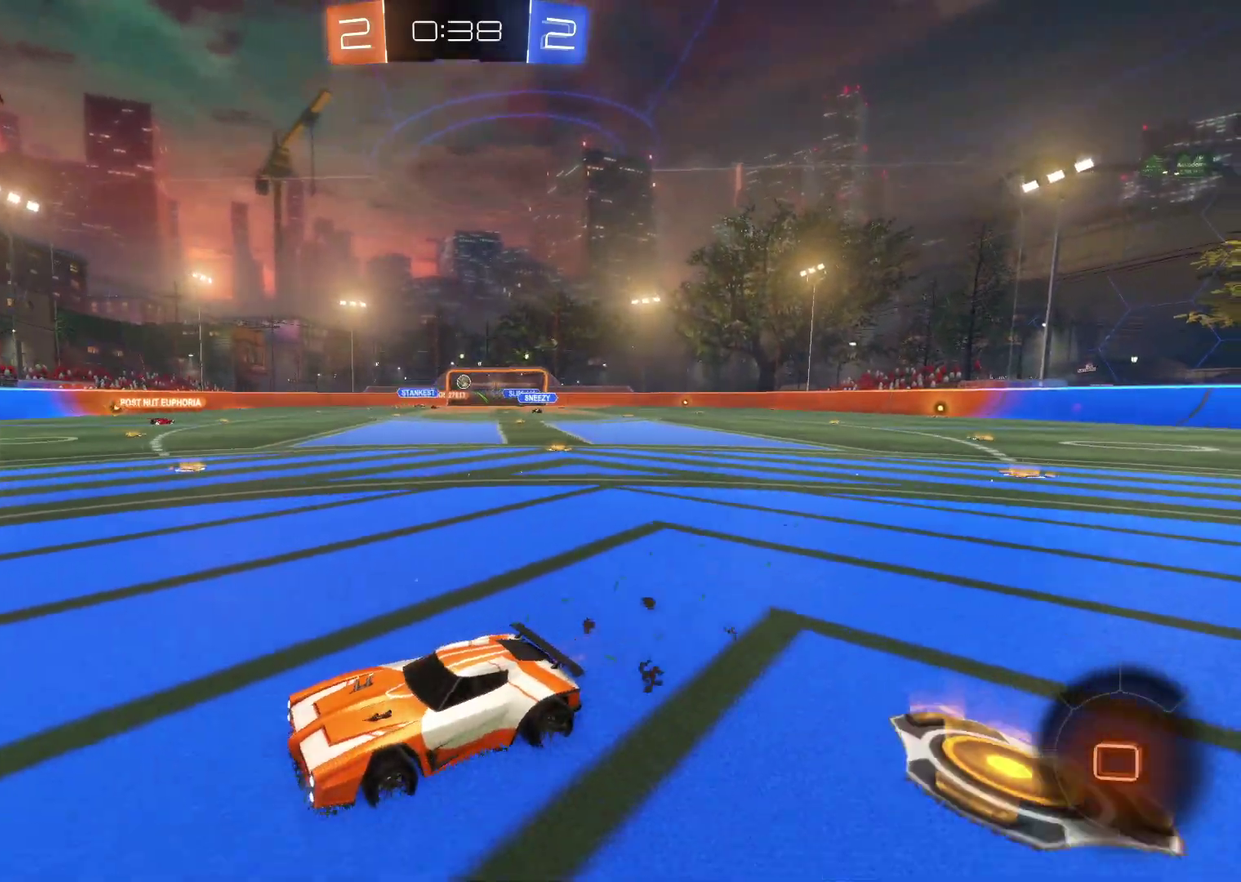
{"buttons": ["R2"], "left_stick": "up", "events": [[283, "left_stick", "center"], [467, "left_stick", "up"]]}
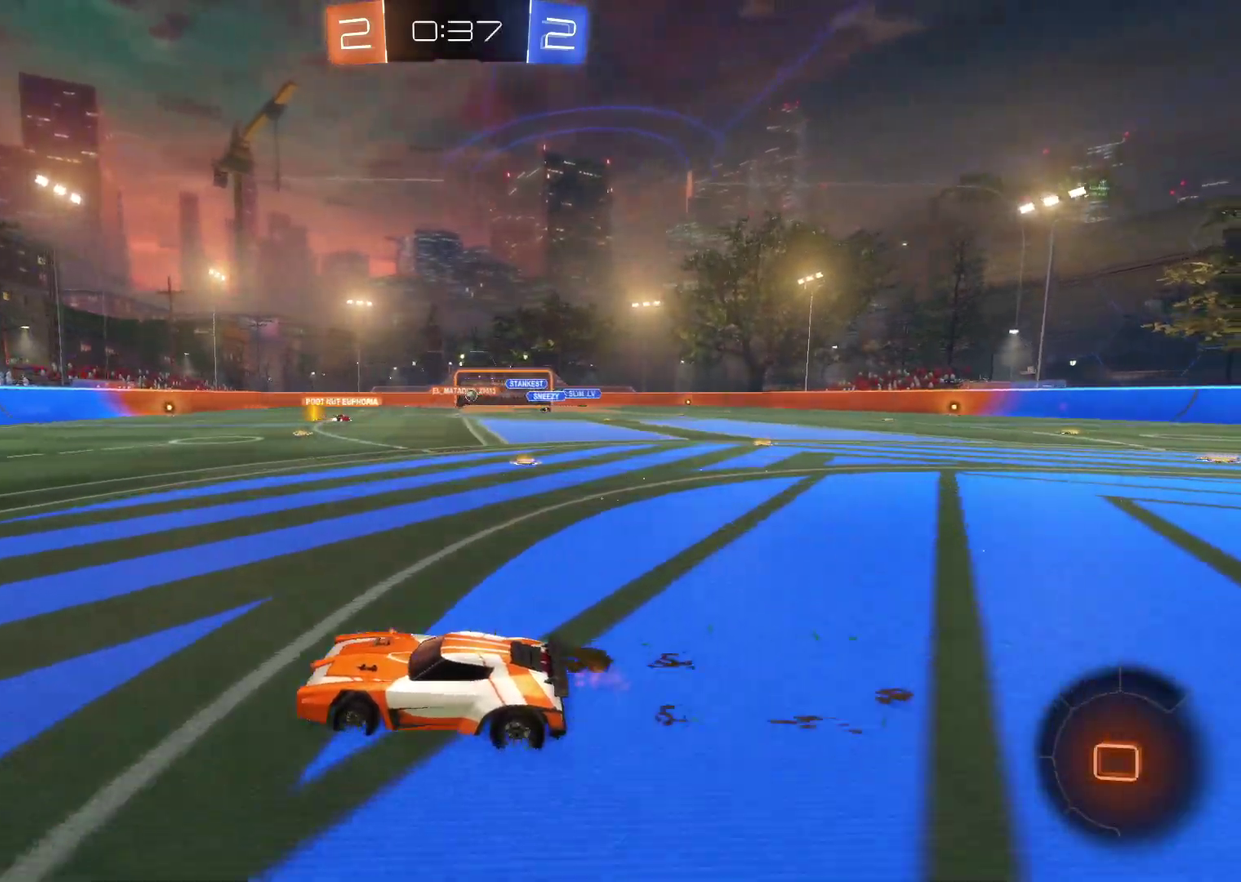
{"buttons": ["SQUARE", "R2"], "left_stick": "up-left", "events": [[200, "SQUARE", "down"], [300, "SQUARE", "up"], [417, "SQUARE", "down"], [500, "left_stick", "up-left"]]}
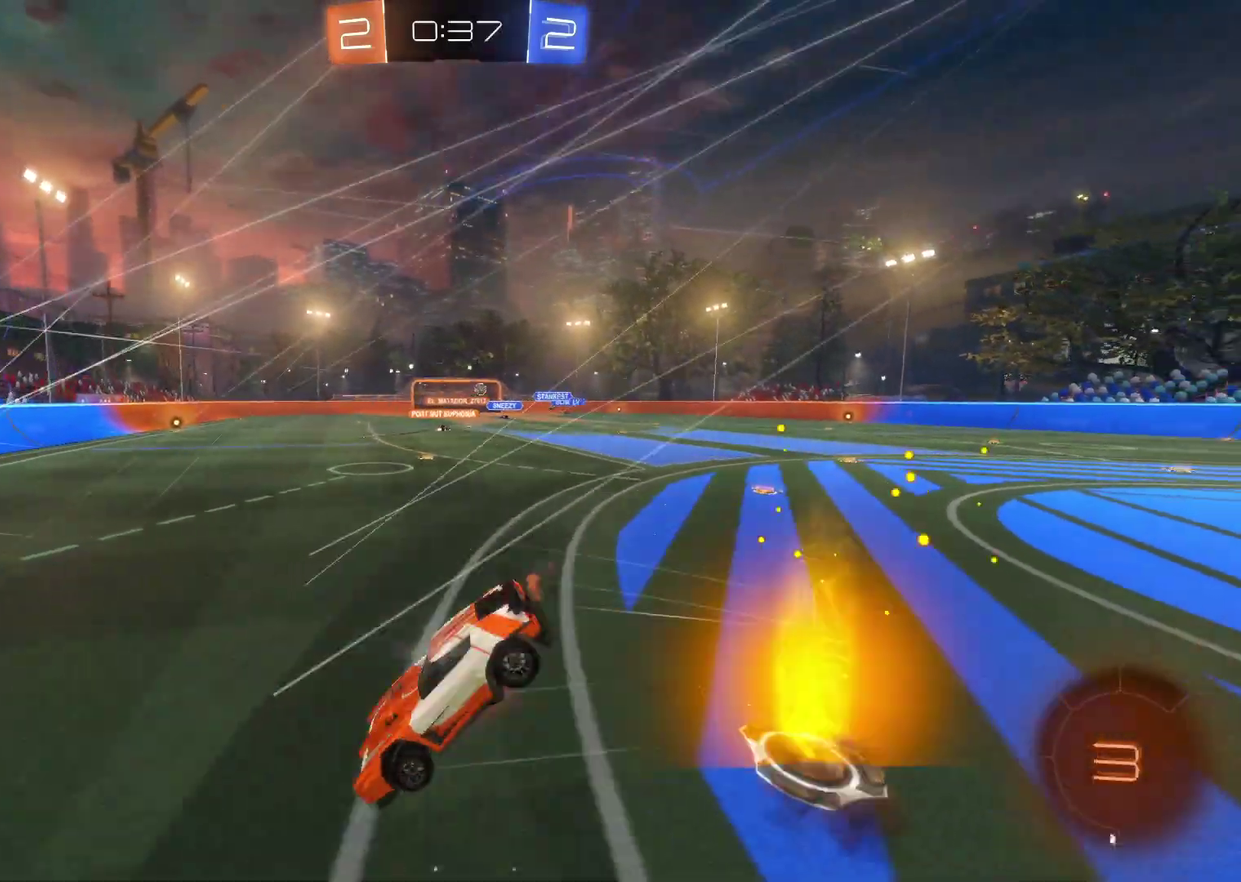
{"buttons": ["R2"], "left_stick": "right", "events": [[17, "SQUARE", "up"], [50, "left_stick", "center"], [167, "TRIANGLE", "down"], [250, "TRIANGLE", "up"], [383, "TRIANGLE", "down"], [383, "left_stick", "right"], [483, "TRIANGLE", "up"]]}
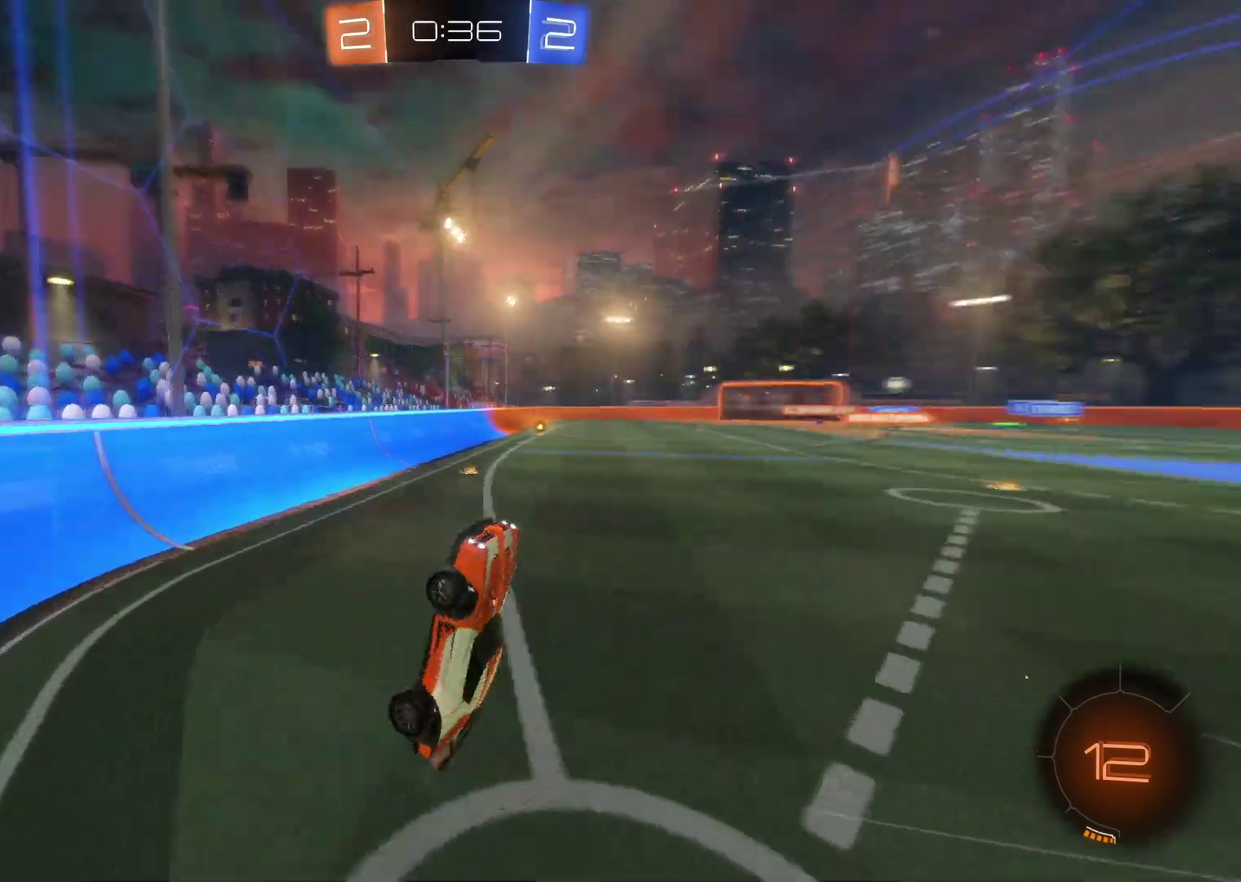
{"buttons": ["CROSS", "R2"], "left_stick": "right", "events": [[17, "R2", "up"], [300, "R2", "down"], [483, "CROSS", "down"]]}
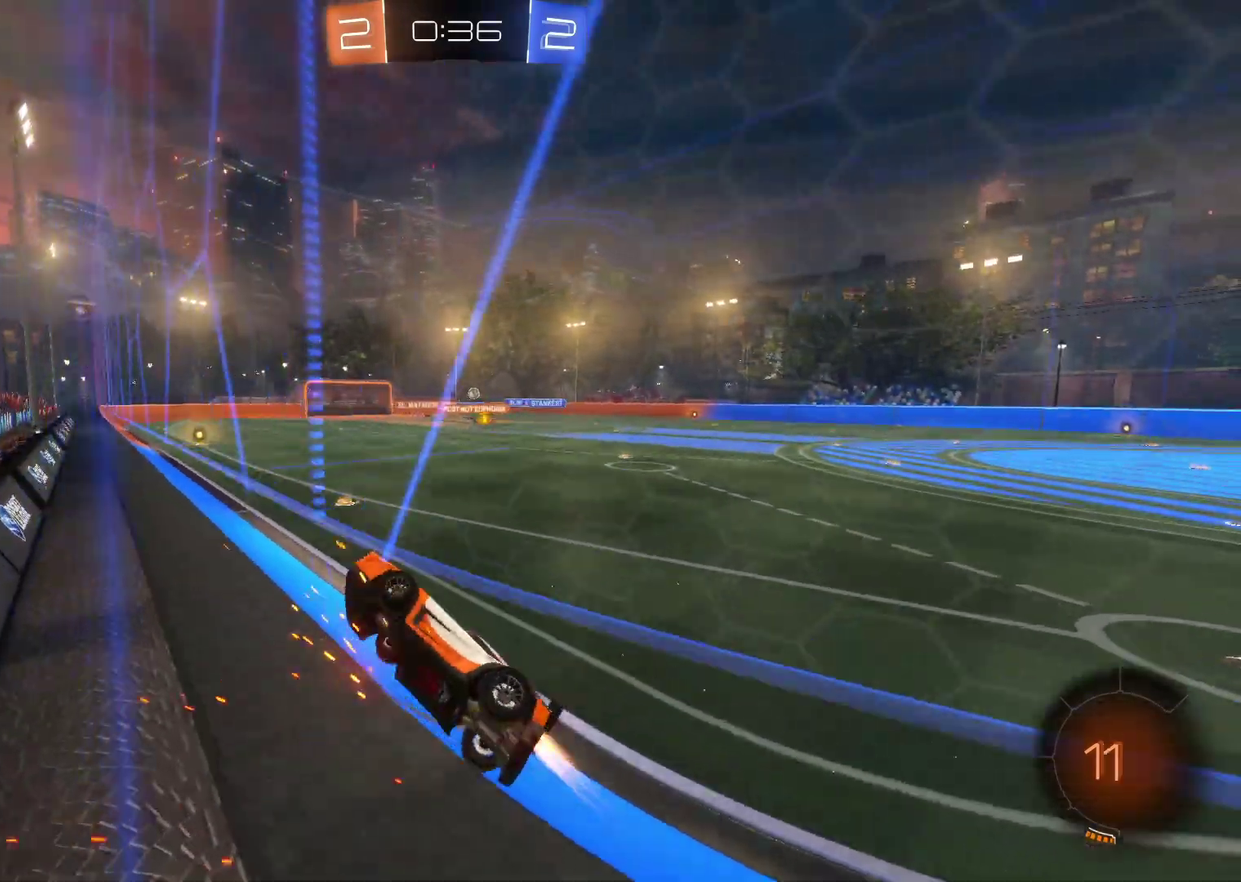
{"buttons": ["SQUARE", "R2"], "left_stick": "down-left", "events": [[317, "left_stick", "center"], [383, "left_stick", "down-left"], [400, "CROSS", "up"], [433, "SQUARE", "down"]]}